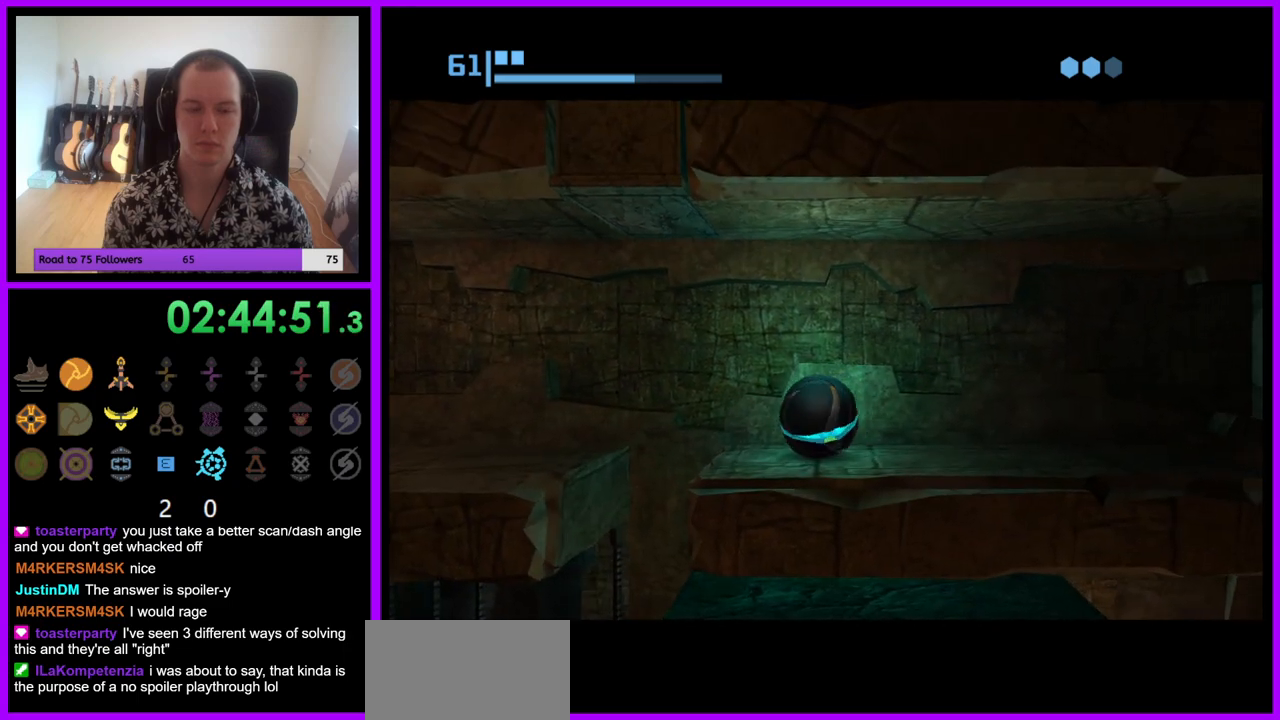
Gameplay with a controller (Nintendo layout); each line is a JSON object with the inputs held at the frame after it. "events" lists button and stick changes between this image and that frame as [ms after this image, input, new state], when the widget could be followed in between. Not read: L3 R3.
{"buttons": [], "left_stick": "up", "right_stick": "center", "events": [[33, "left_stick", "center"], [483, "left_stick", "up"]]}
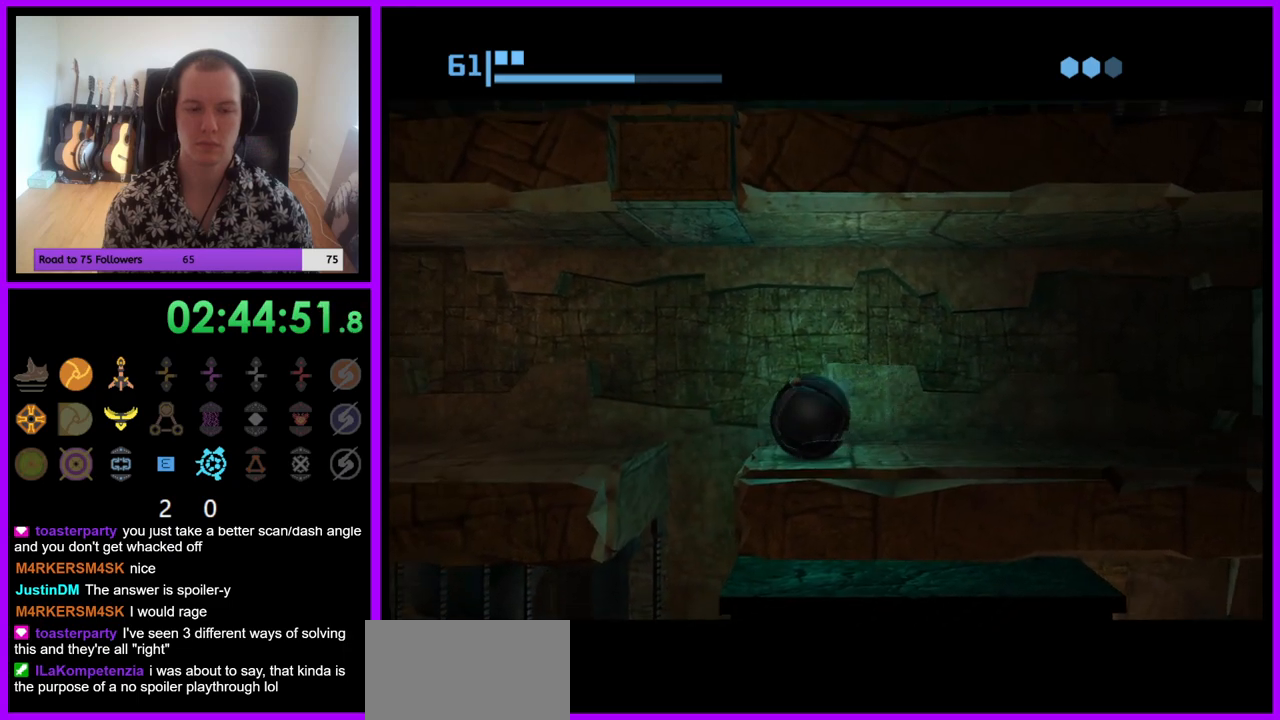
{"buttons": [], "left_stick": "center", "right_stick": "center", "events": [[83, "left_stick", "center"]]}
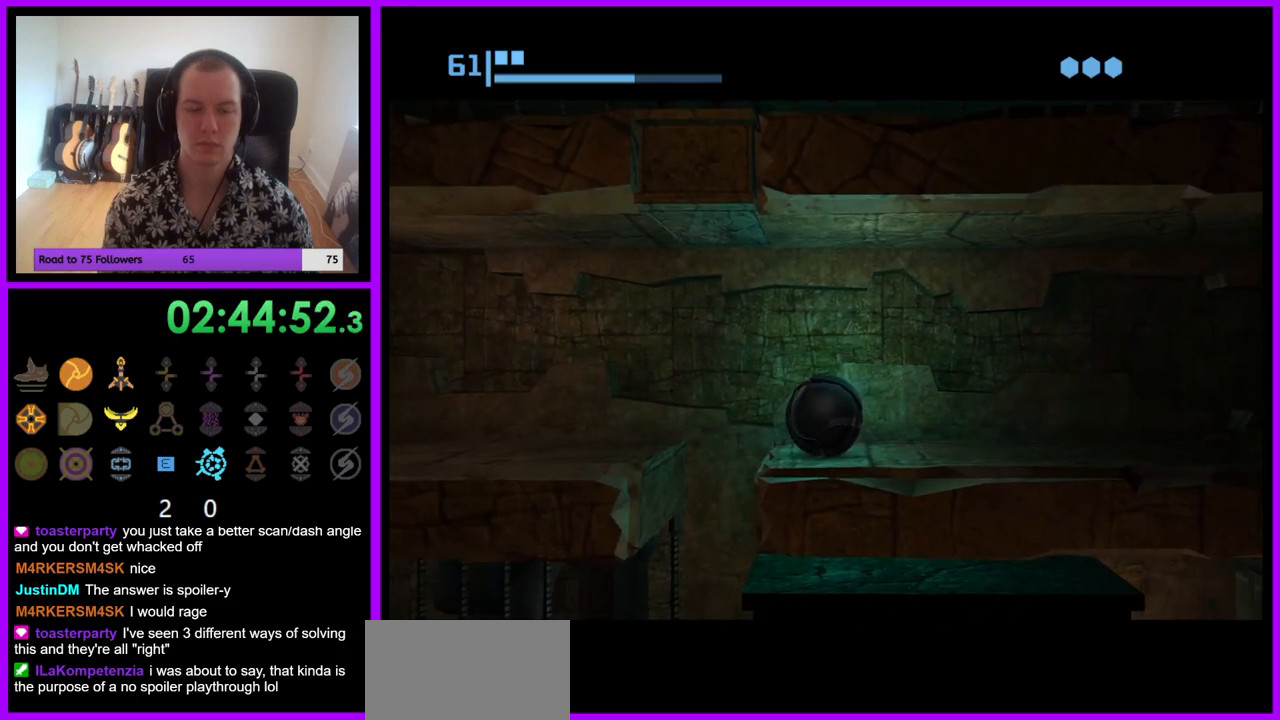
{"buttons": [], "left_stick": "up-left", "right_stick": "center", "events": [[433, "left_stick", "up-left"]]}
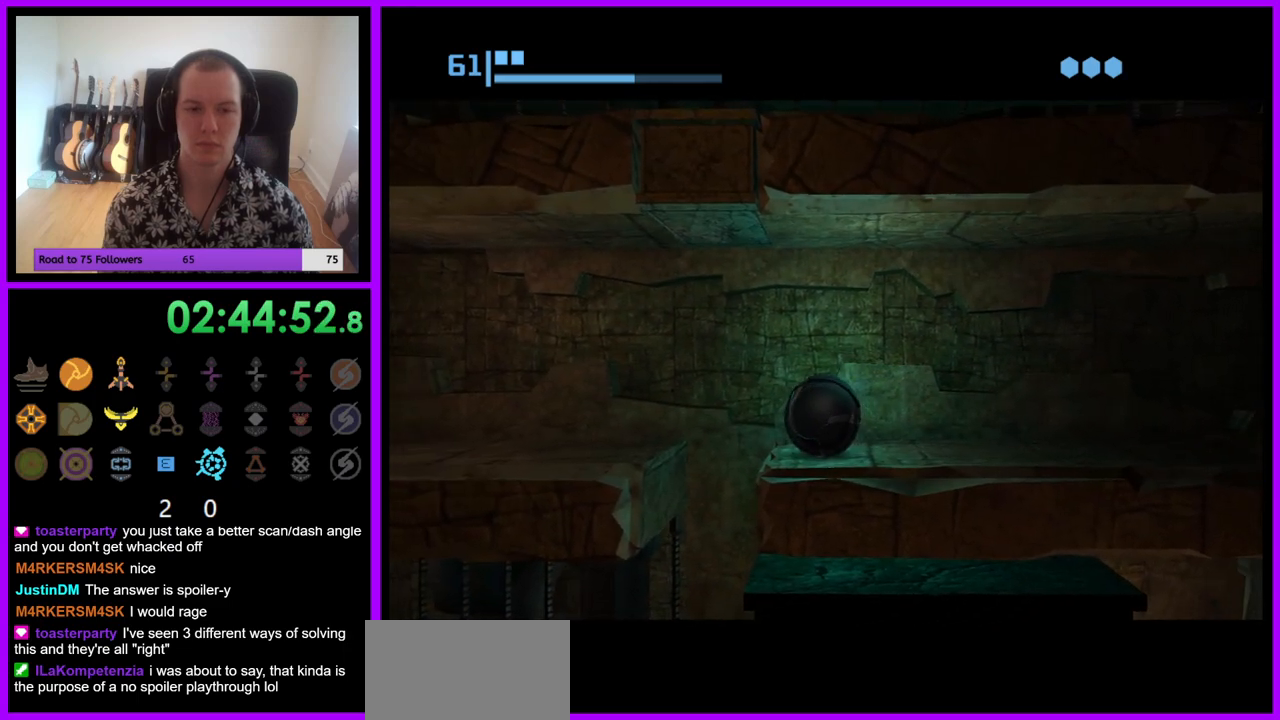
{"buttons": [], "left_stick": "center", "right_stick": "center", "events": [[17, "left_stick", "center"], [350, "left_stick", "up-left"], [450, "left_stick", "center"]]}
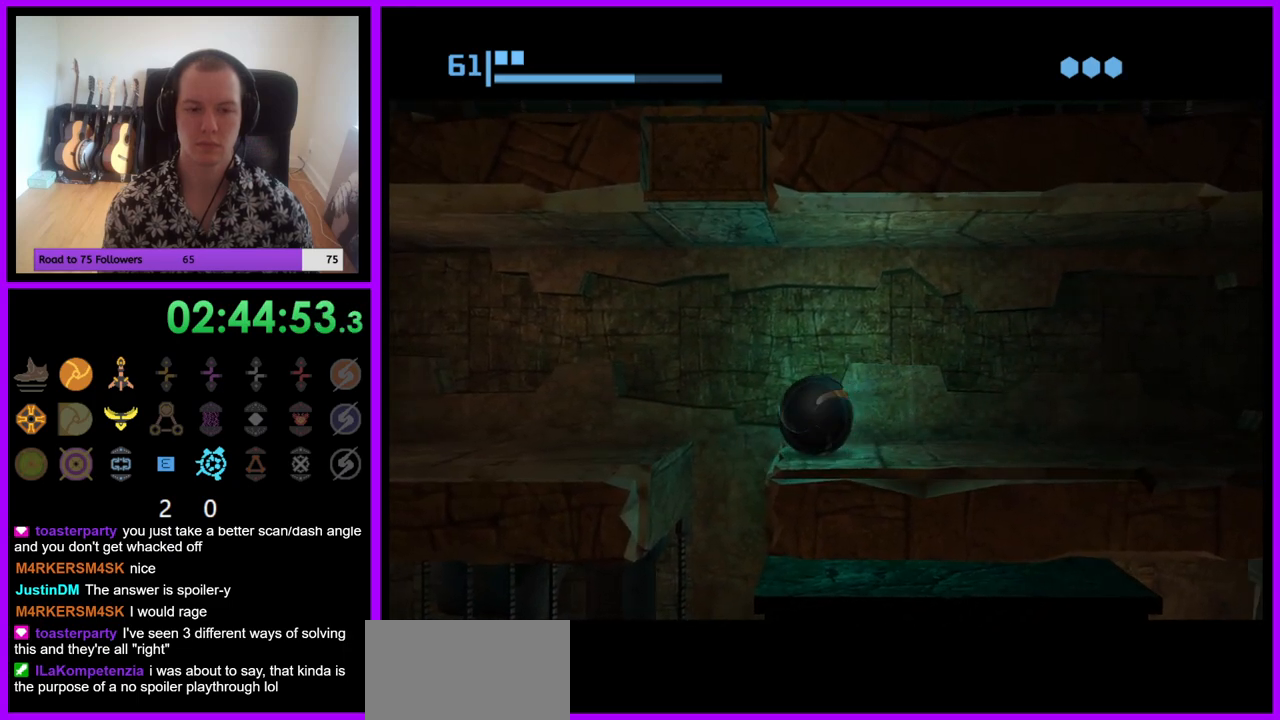
{"buttons": [], "left_stick": "up-right", "right_stick": "center", "events": [[450, "left_stick", "up-right"]]}
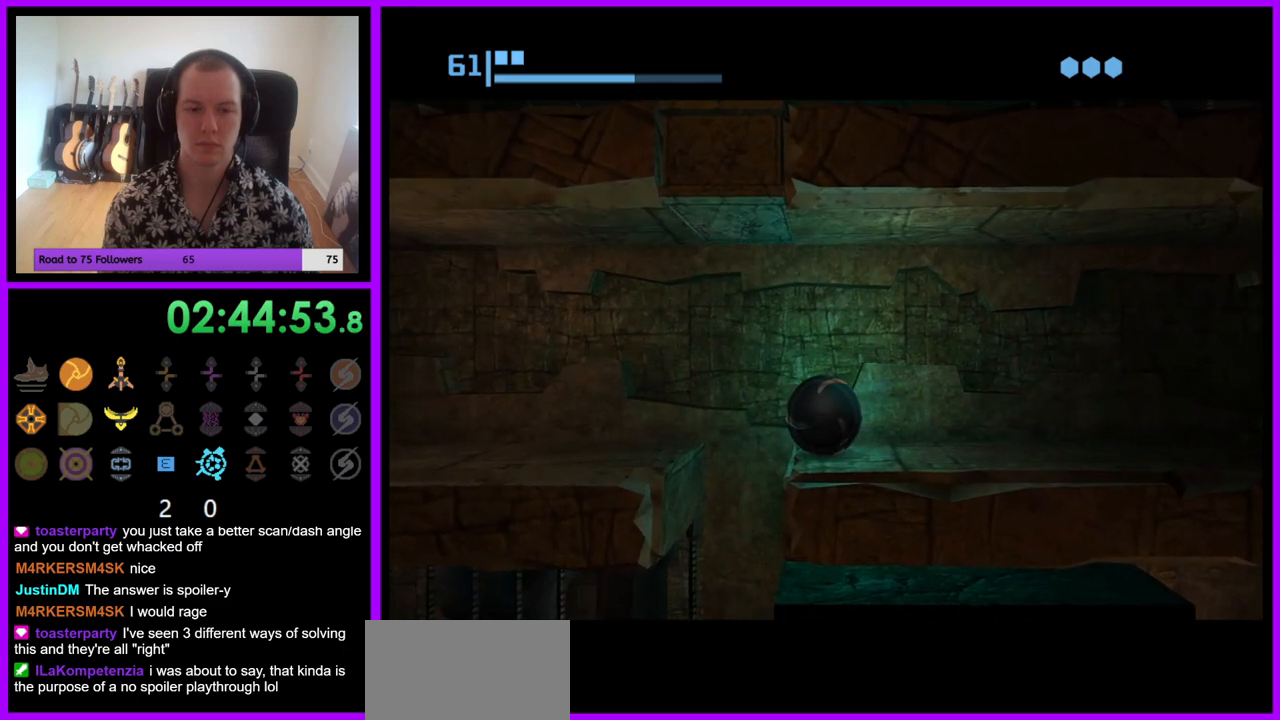
{"buttons": ["A"], "left_stick": "center", "right_stick": "center", "events": [[17, "left_stick", "center"], [467, "A", "down"]]}
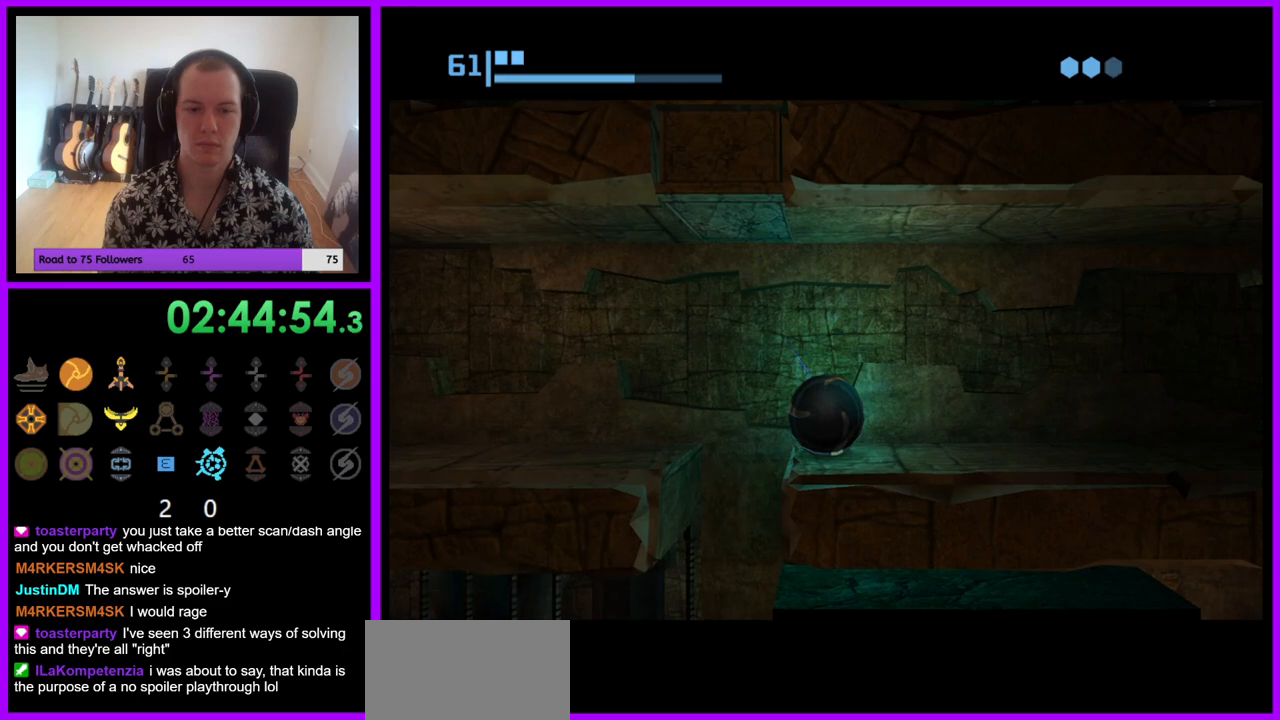
{"buttons": [], "left_stick": "center", "right_stick": "center", "events": [[50, "A", "up"]]}
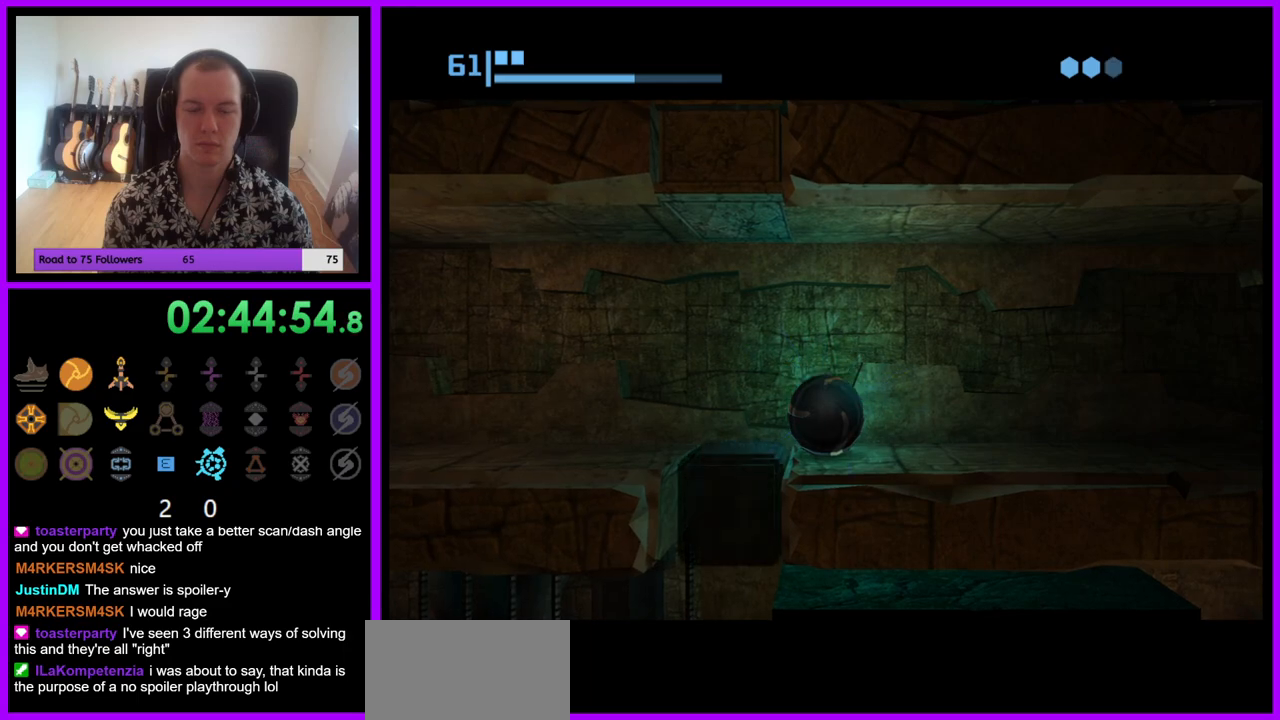
{"buttons": [], "left_stick": "center", "right_stick": "center", "events": []}
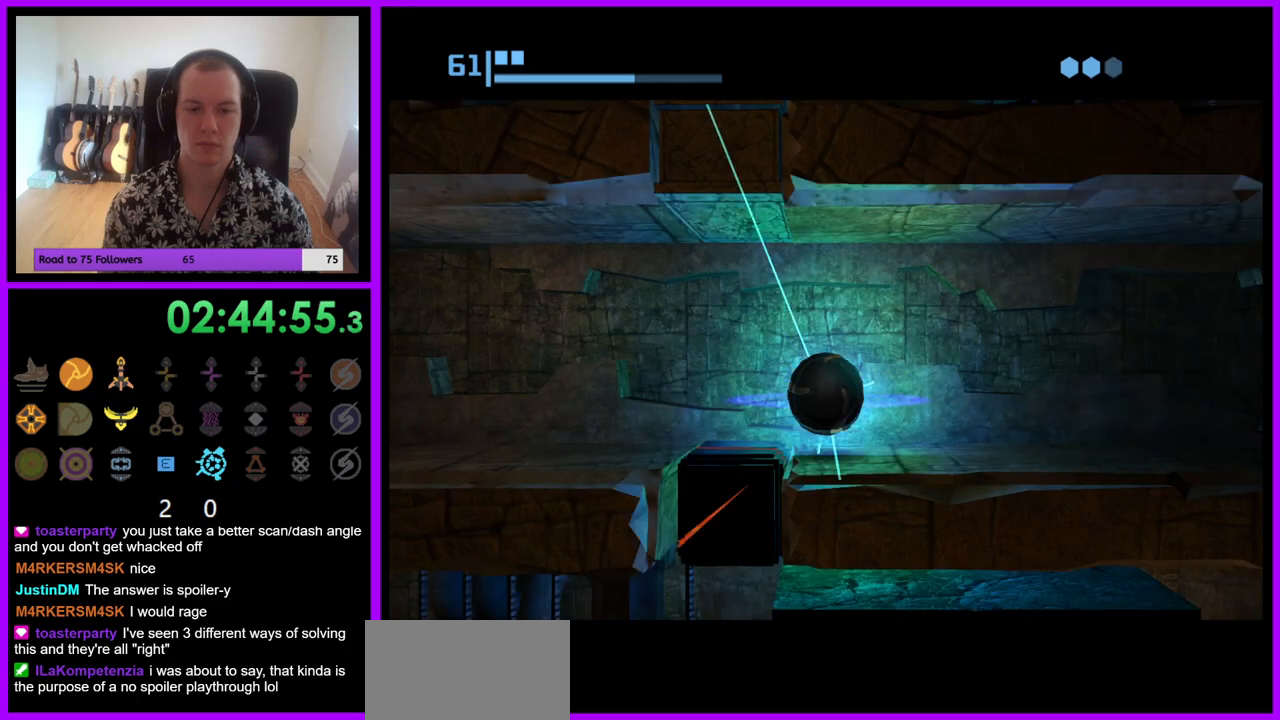
{"buttons": [], "left_stick": "center", "right_stick": "center", "events": []}
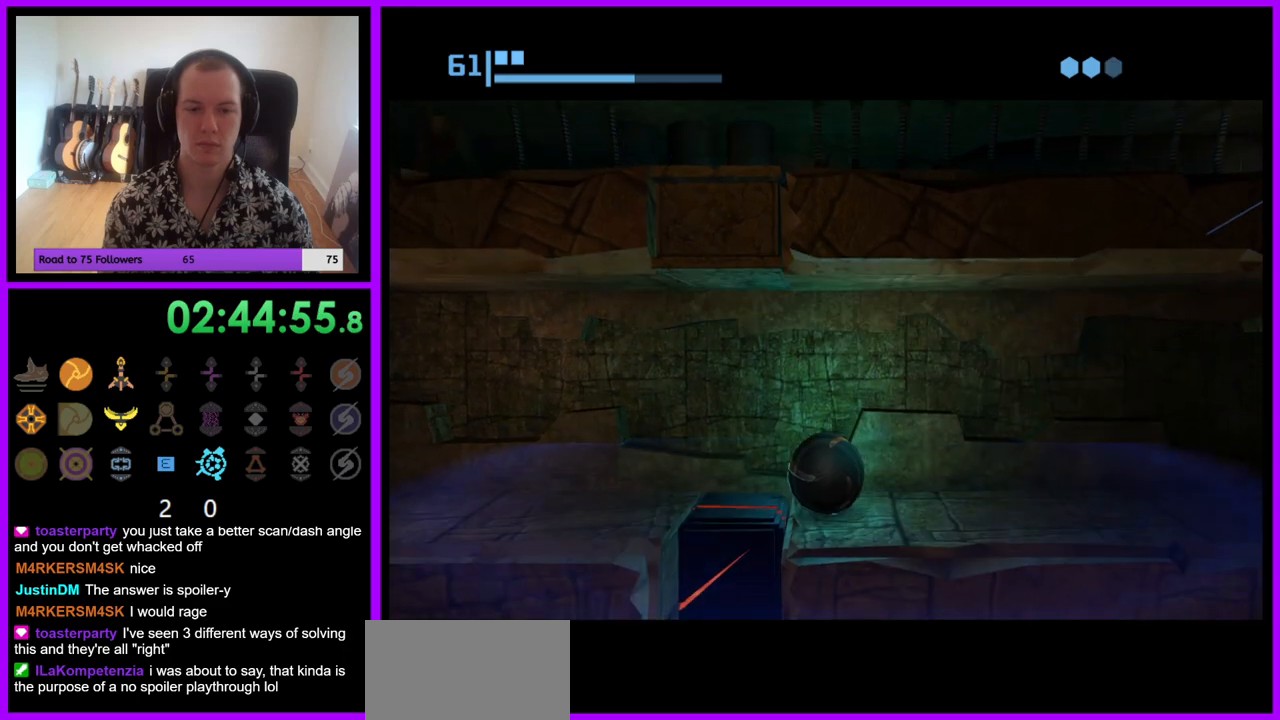
{"buttons": [], "left_stick": "center", "right_stick": "center", "events": []}
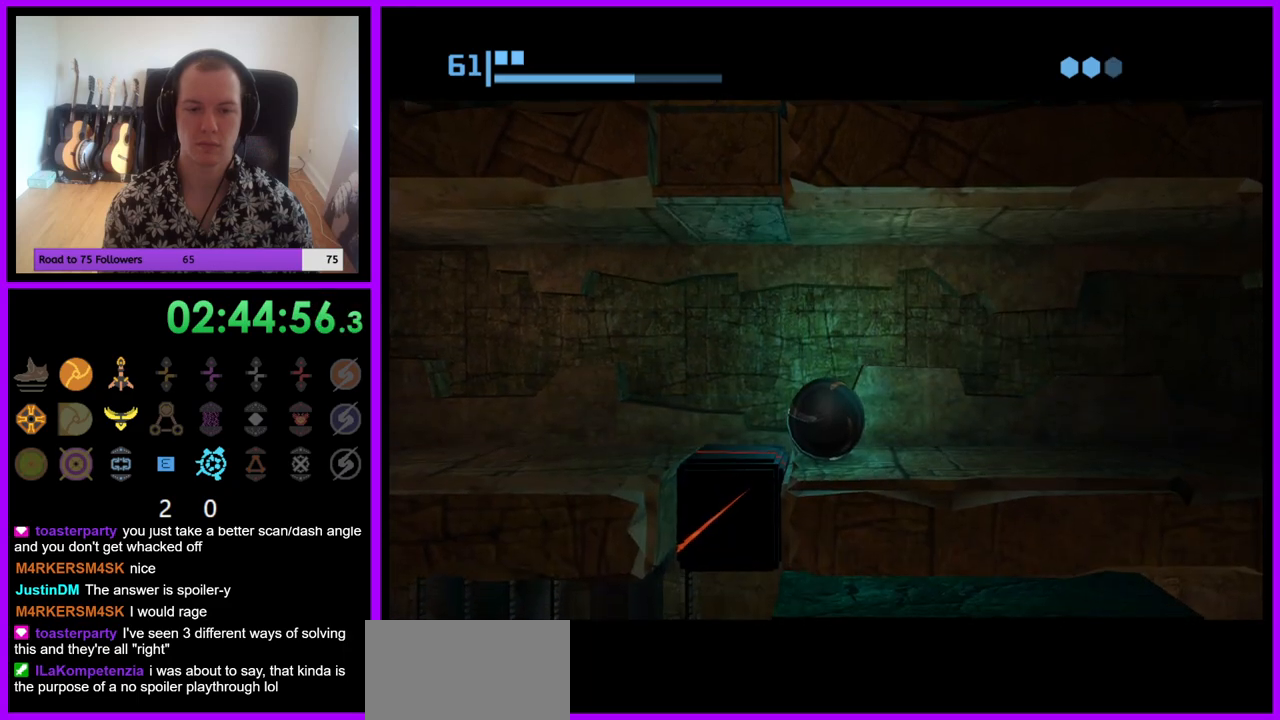
{"buttons": [], "left_stick": "center", "right_stick": "center", "events": []}
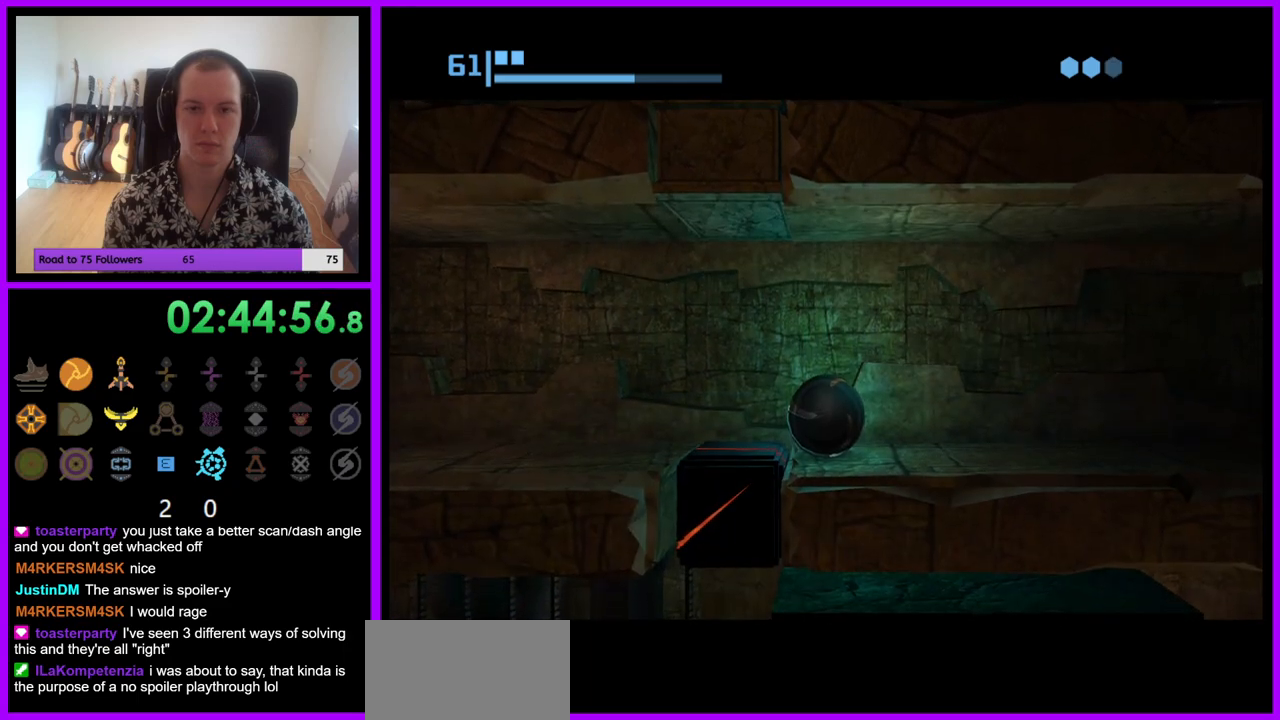
{"buttons": ["A"], "left_stick": "center", "right_stick": "center", "events": [[467, "A", "down"]]}
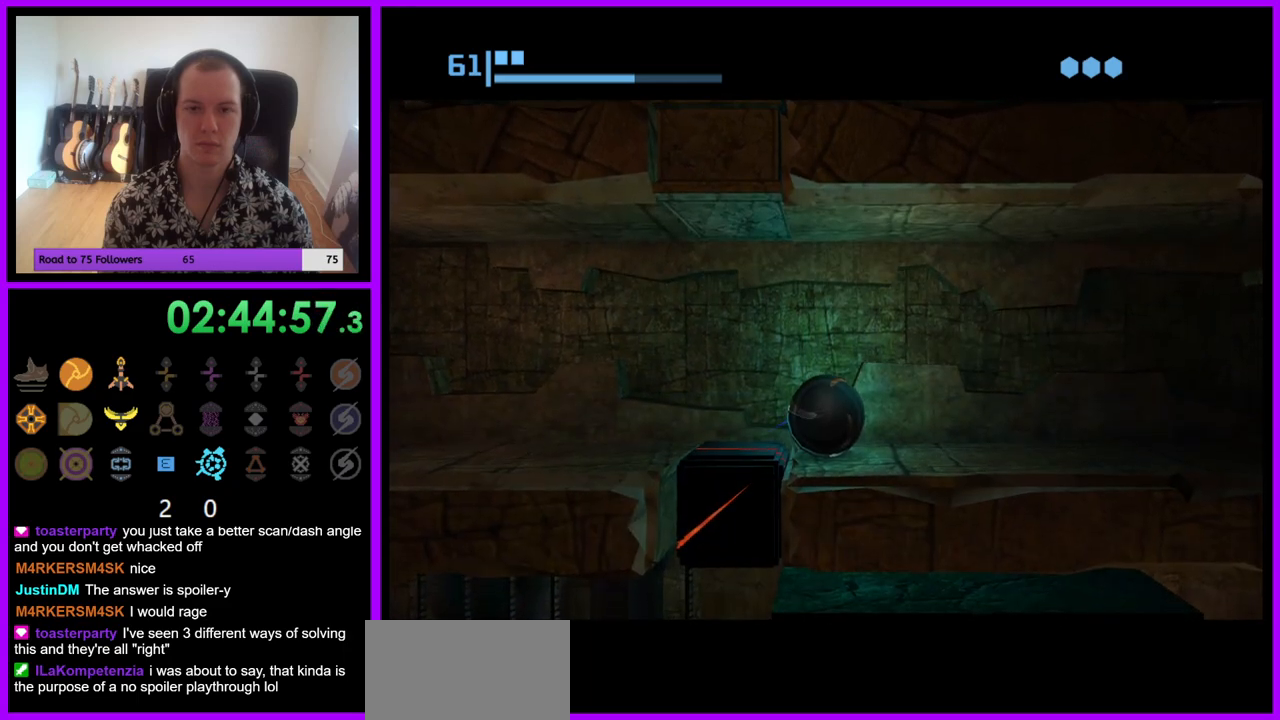
{"buttons": [], "left_stick": "center", "right_stick": "center", "events": [[33, "A", "up"], [133, "A", "down"], [150, "A", "up"]]}
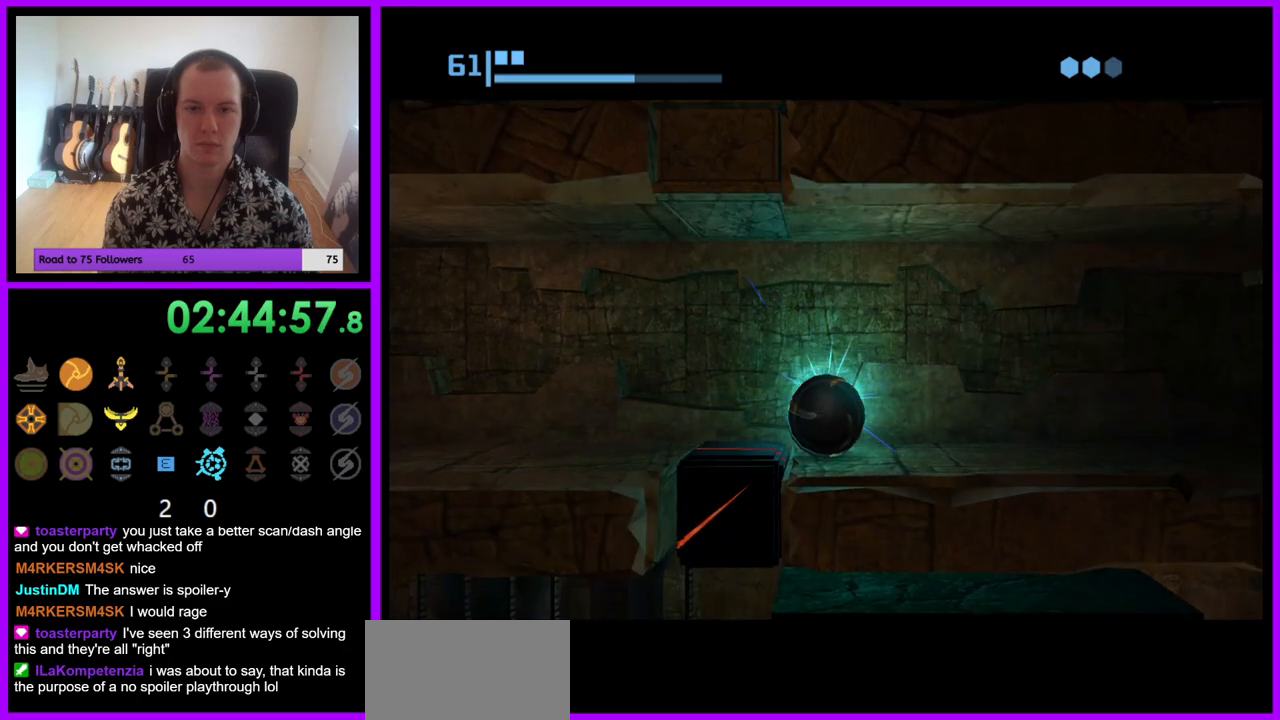
{"buttons": [], "left_stick": "center", "right_stick": "center", "events": []}
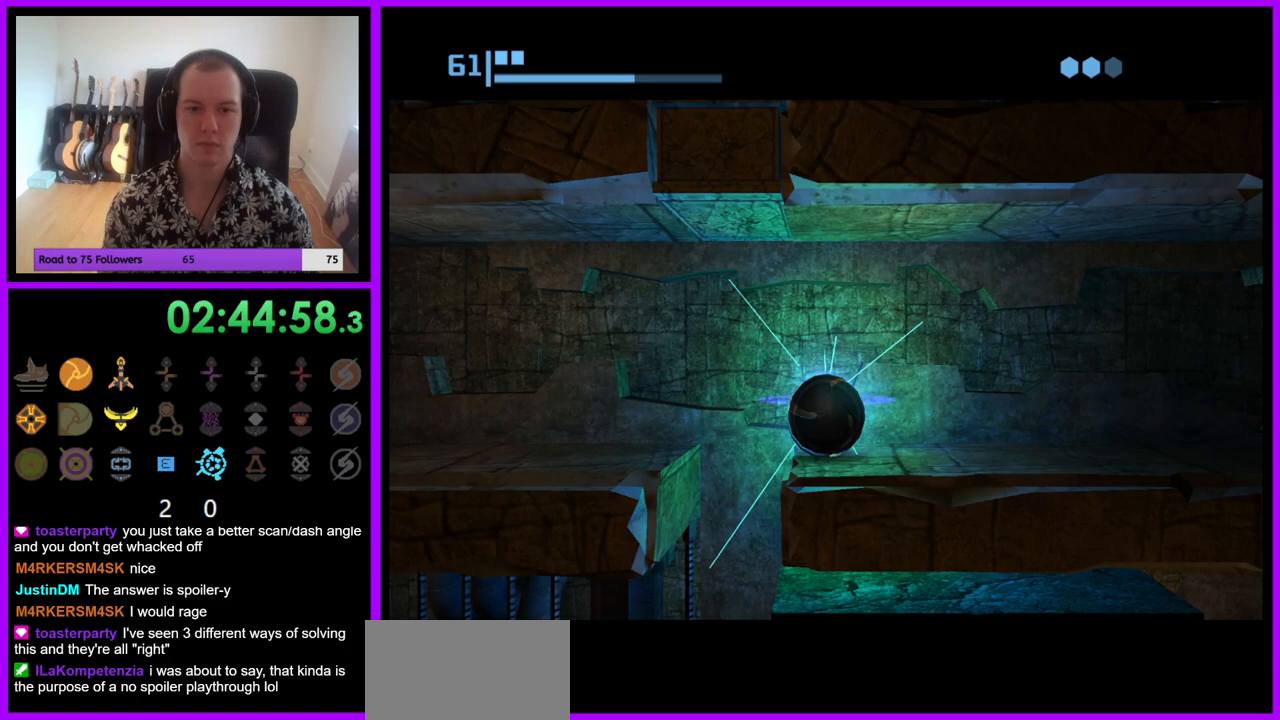
{"buttons": [], "left_stick": "center", "right_stick": "center", "events": [[67, "A", "down"], [183, "A", "up"]]}
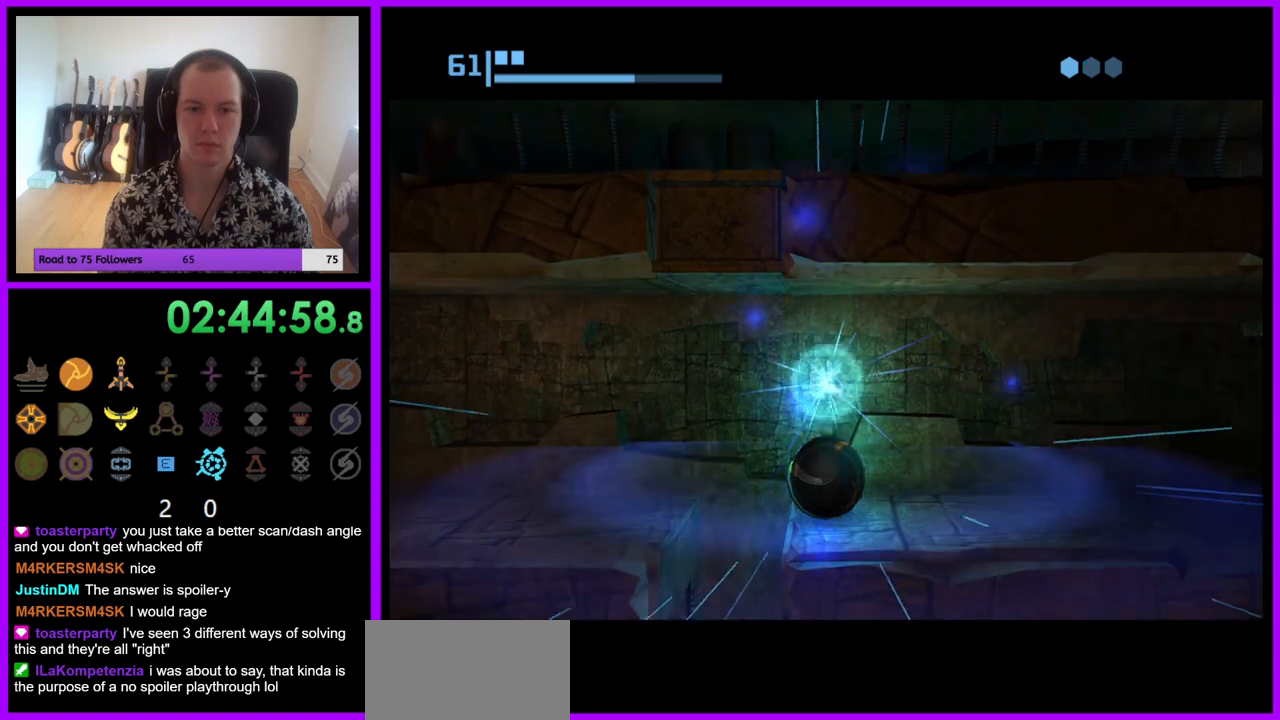
{"buttons": [], "left_stick": "center", "right_stick": "center", "events": []}
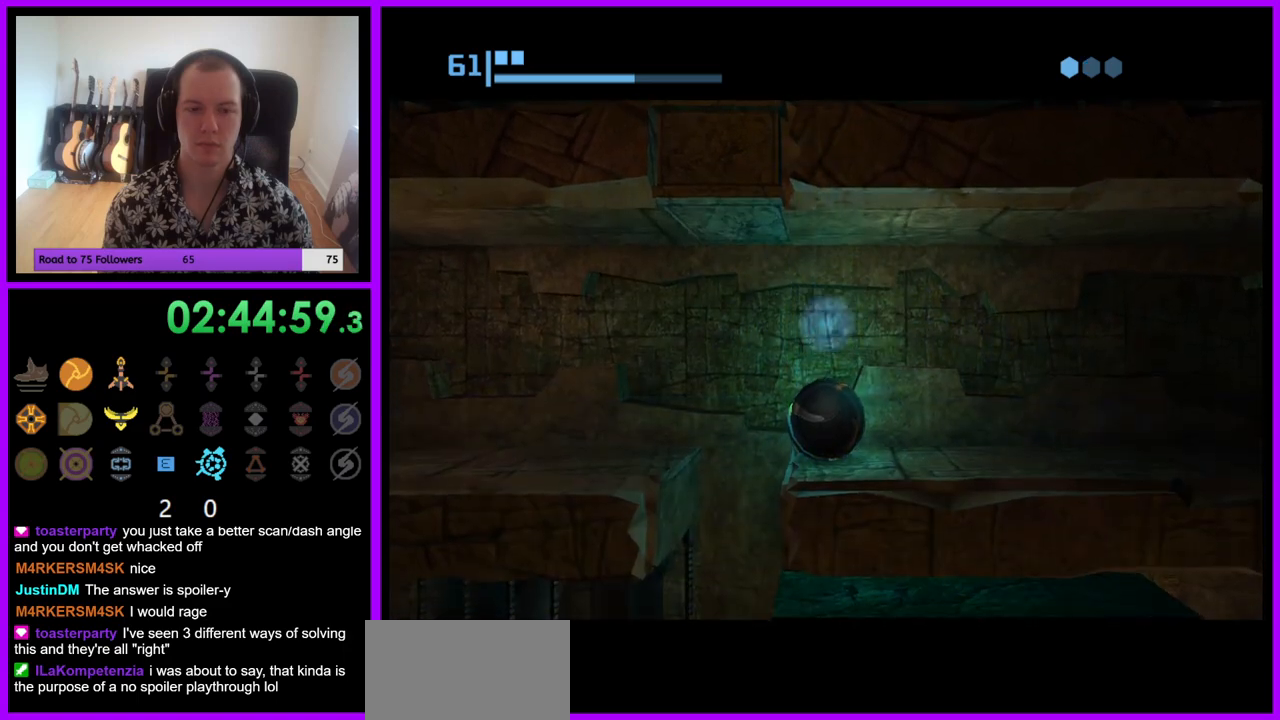
{"buttons": [], "left_stick": "center", "right_stick": "center", "events": []}
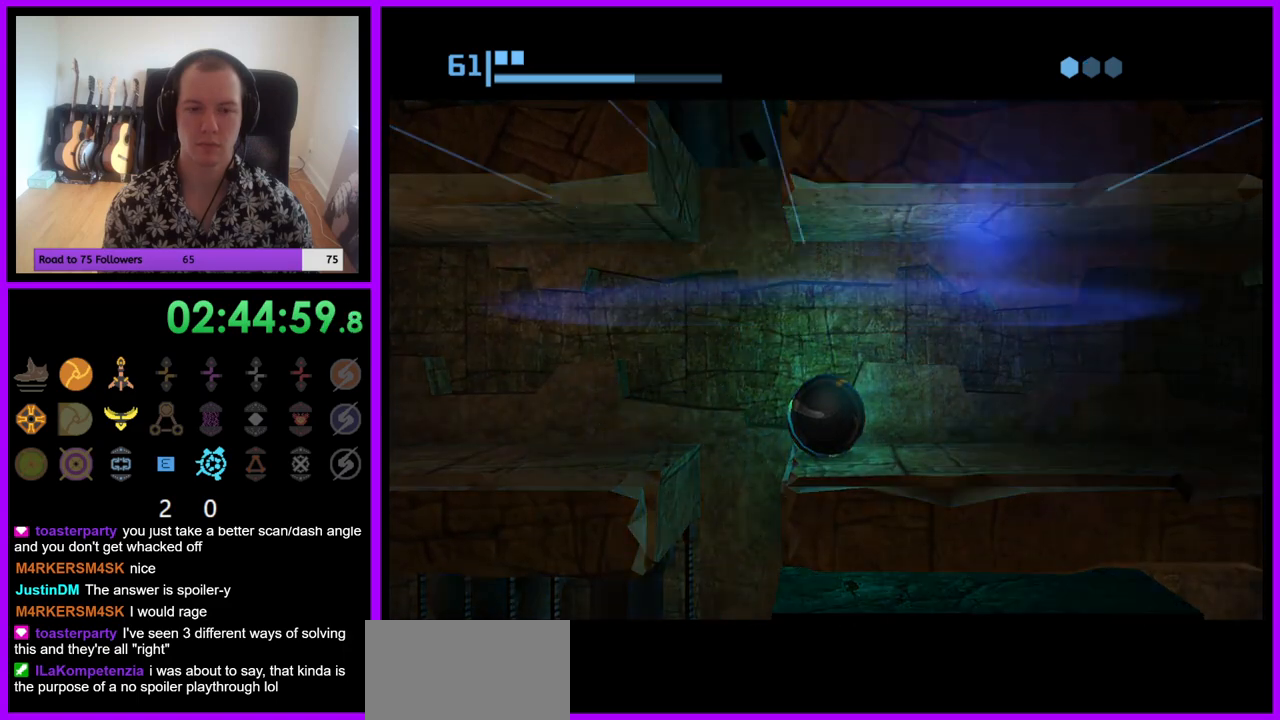
{"buttons": [], "left_stick": "center", "right_stick": "center", "events": []}
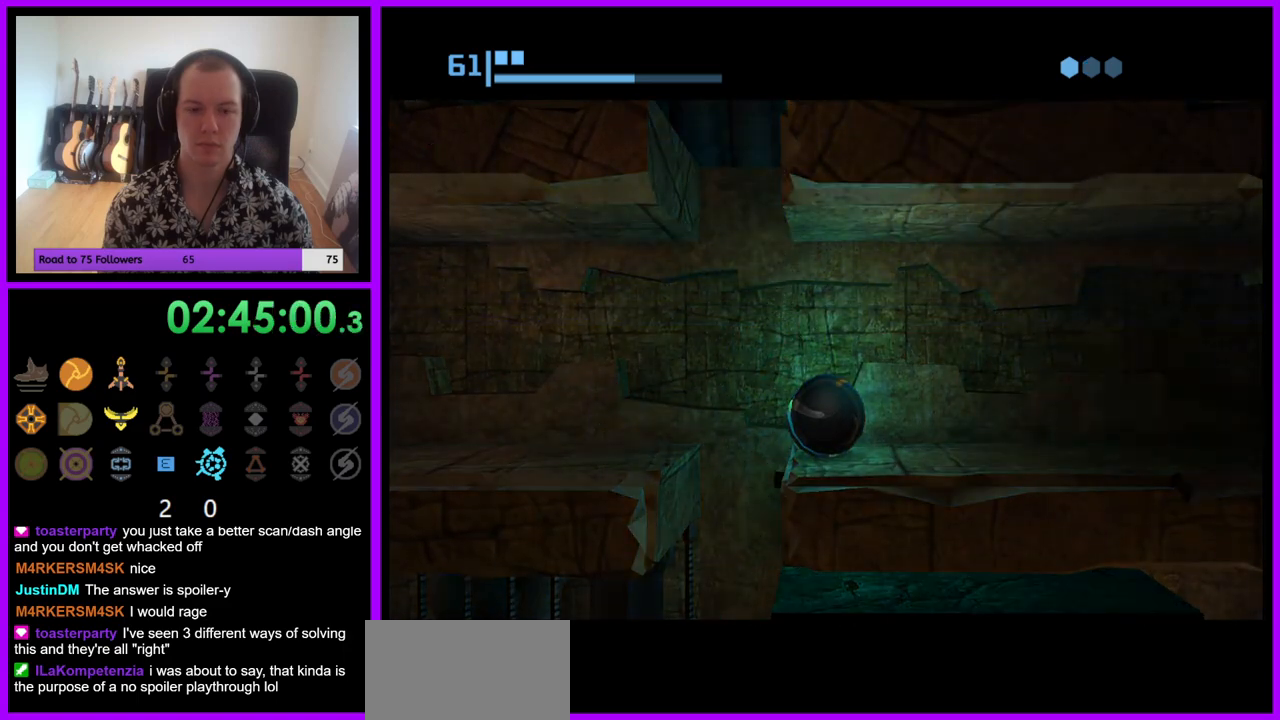
{"buttons": [], "left_stick": "center", "right_stick": "center", "events": []}
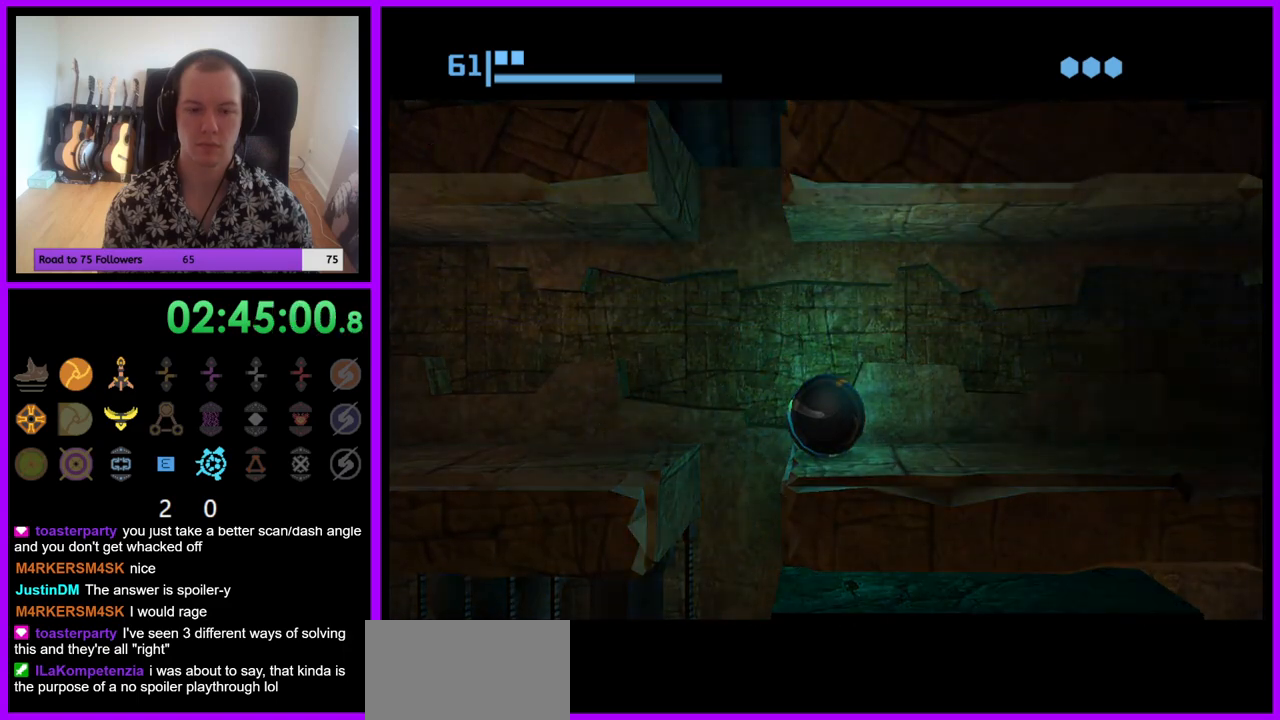
{"buttons": [], "left_stick": "center", "right_stick": "center", "events": []}
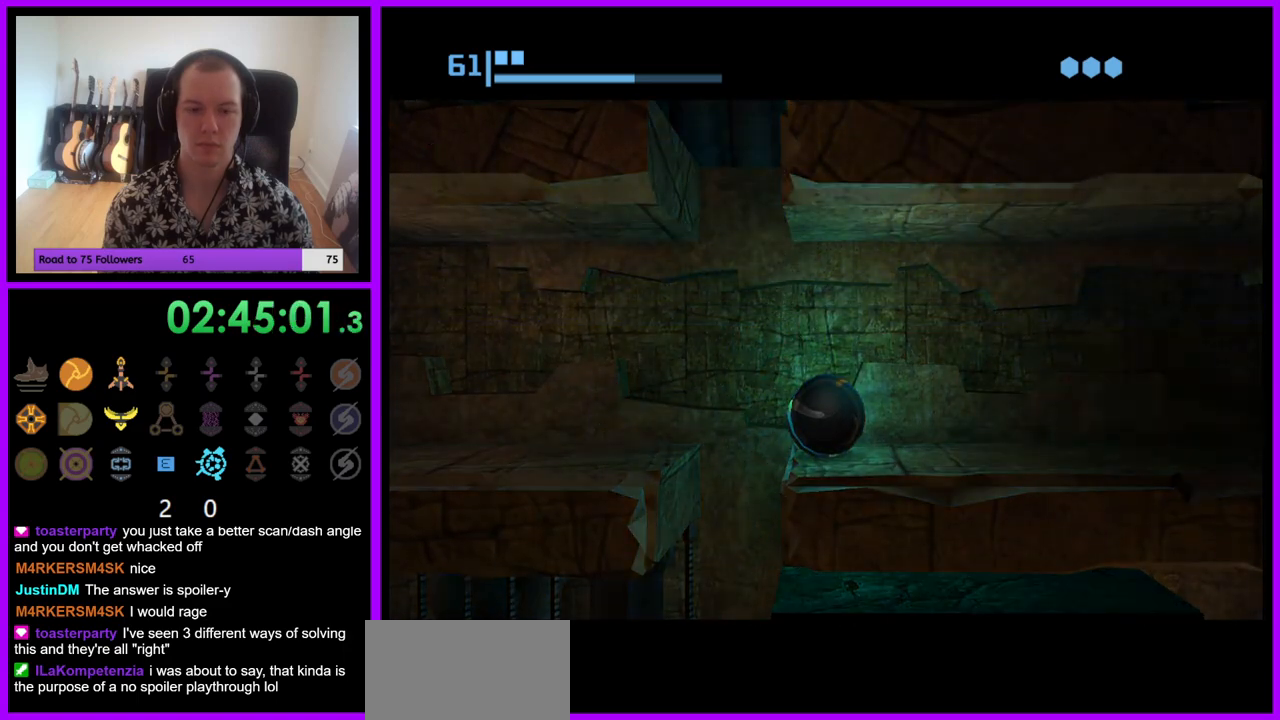
{"buttons": [], "left_stick": "center", "right_stick": "center", "events": []}
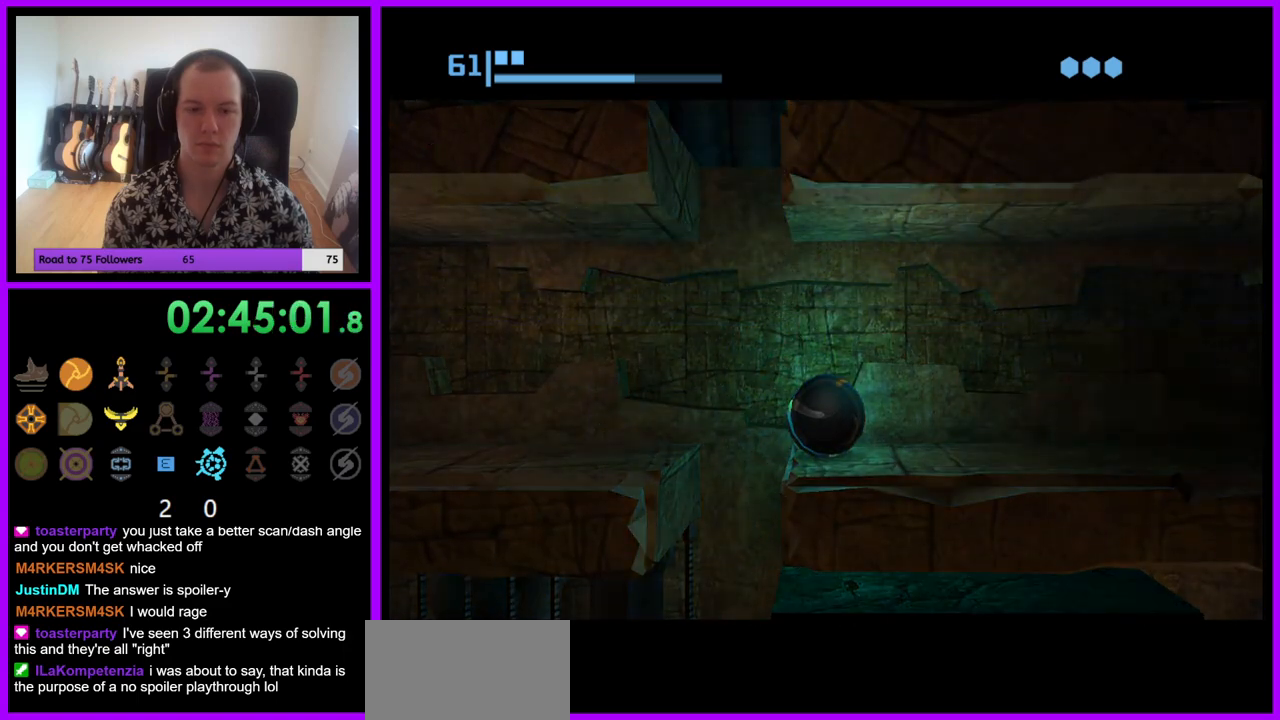
{"buttons": [], "left_stick": "center", "right_stick": "center", "events": []}
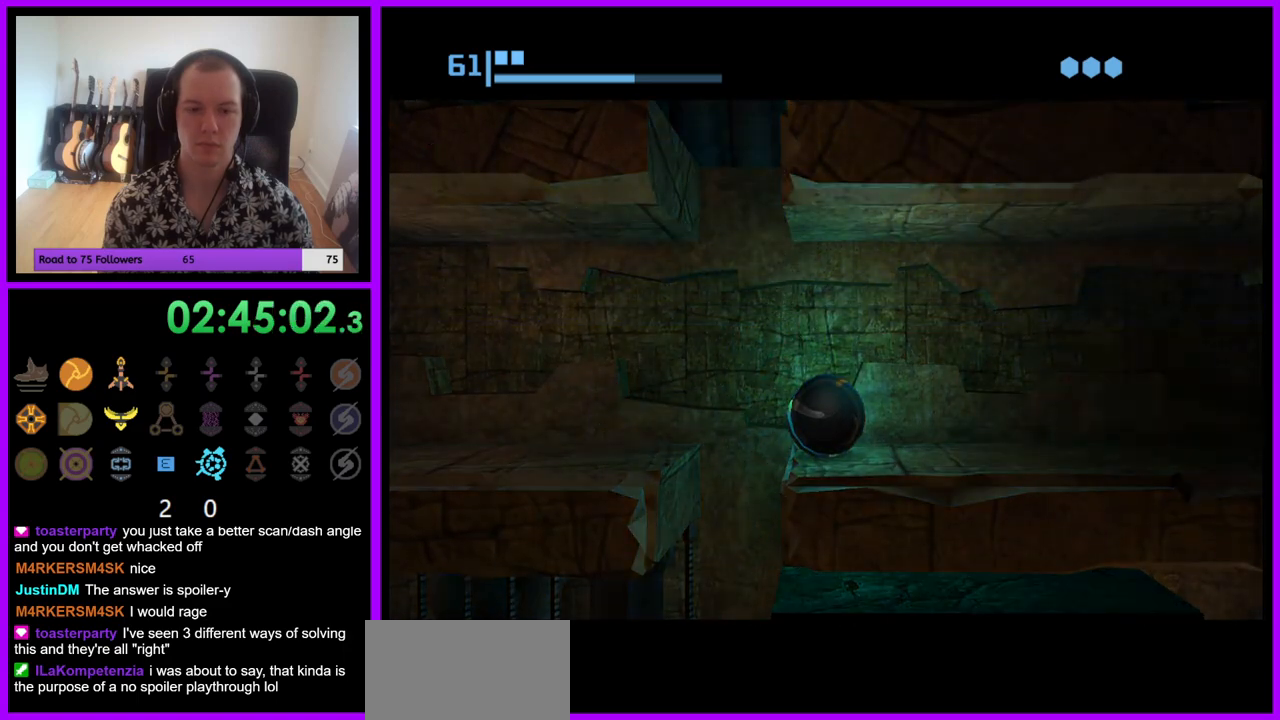
{"buttons": [], "left_stick": "left", "right_stick": "center", "events": [[483, "left_stick", "left"]]}
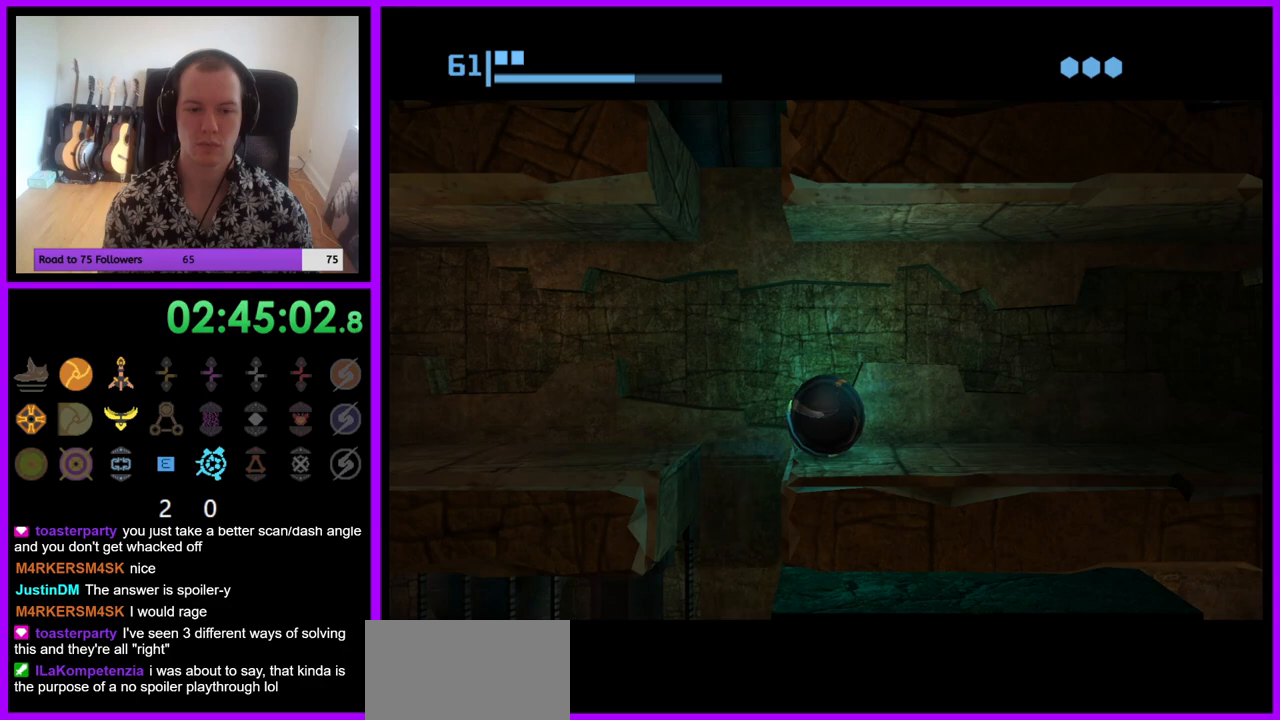
{"buttons": [], "left_stick": "left", "right_stick": "center", "events": [[217, "A", "down"], [233, "left_stick", "center"], [283, "left_stick", "right"], [317, "A", "up"], [400, "left_stick", "center"], [483, "left_stick", "left"]]}
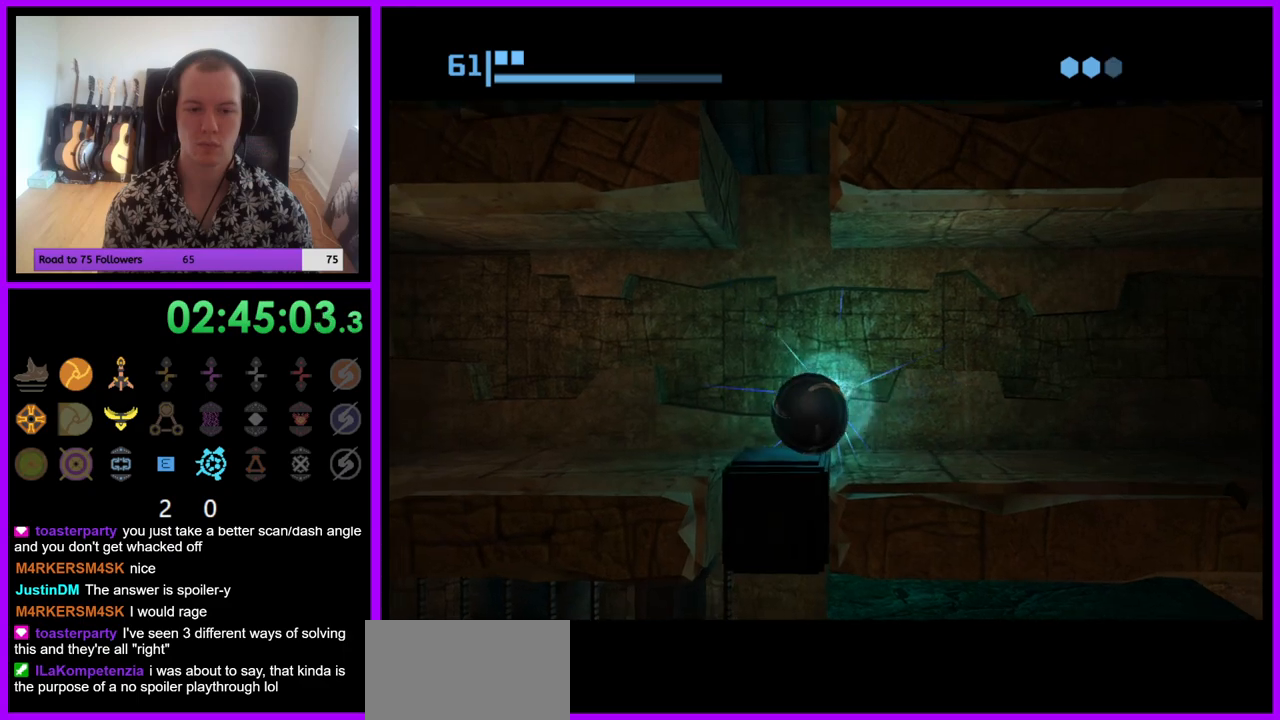
{"buttons": [], "left_stick": "center", "right_stick": "center", "events": [[117, "left_stick", "center"], [233, "left_stick", "right"], [300, "left_stick", "center"]]}
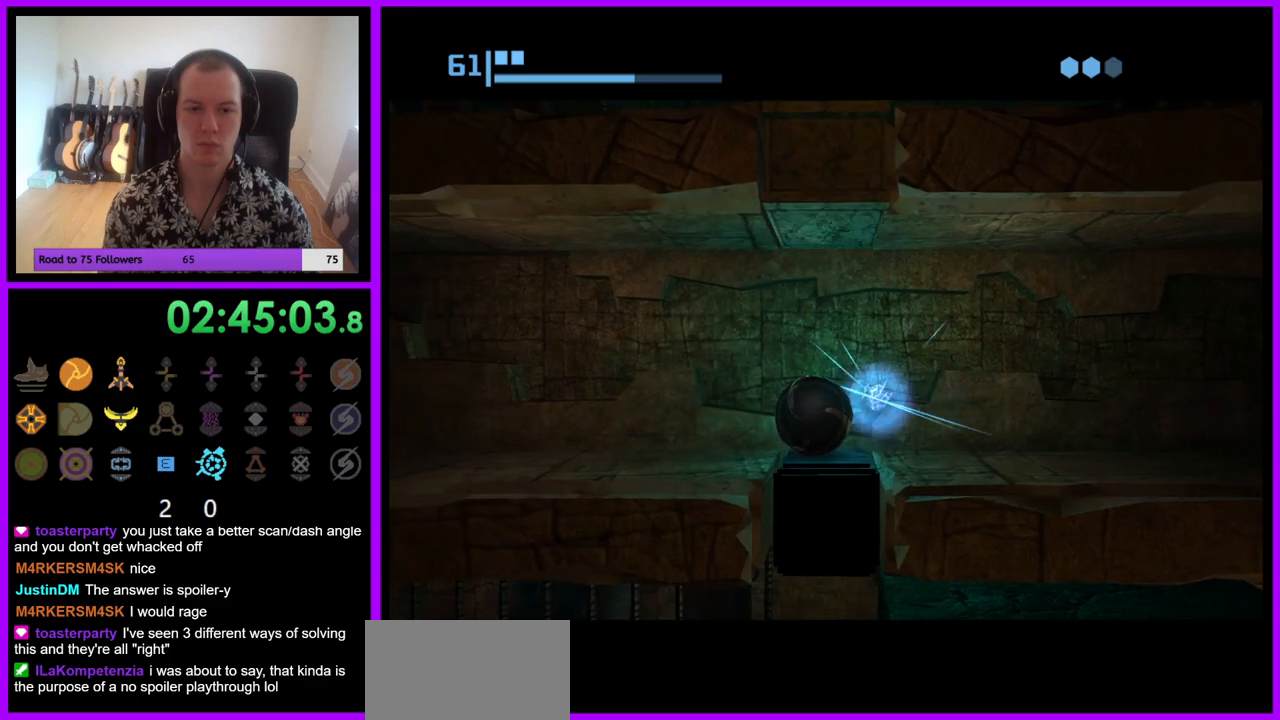
{"buttons": [], "left_stick": "right", "right_stick": "center", "events": [[117, "left_stick", "right"]]}
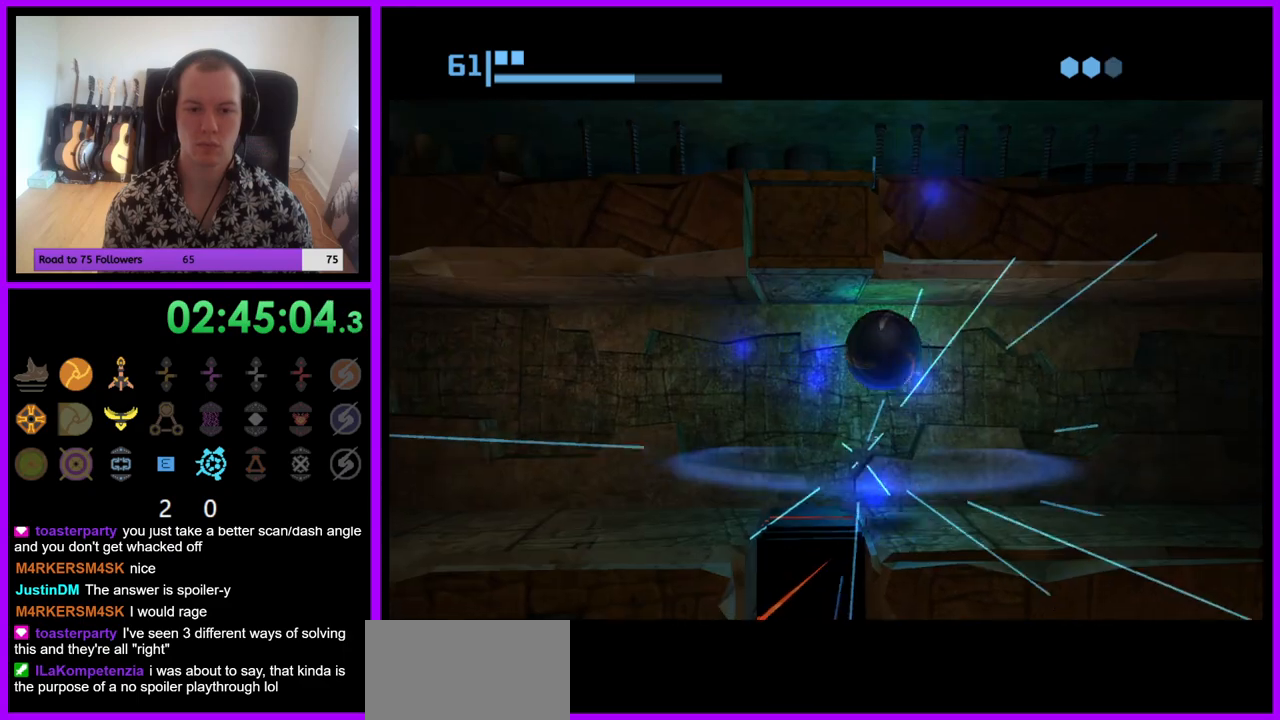
{"buttons": [], "left_stick": "center", "right_stick": "center", "events": [[50, "left_stick", "center"], [133, "left_stick", "left"], [367, "left_stick", "center"]]}
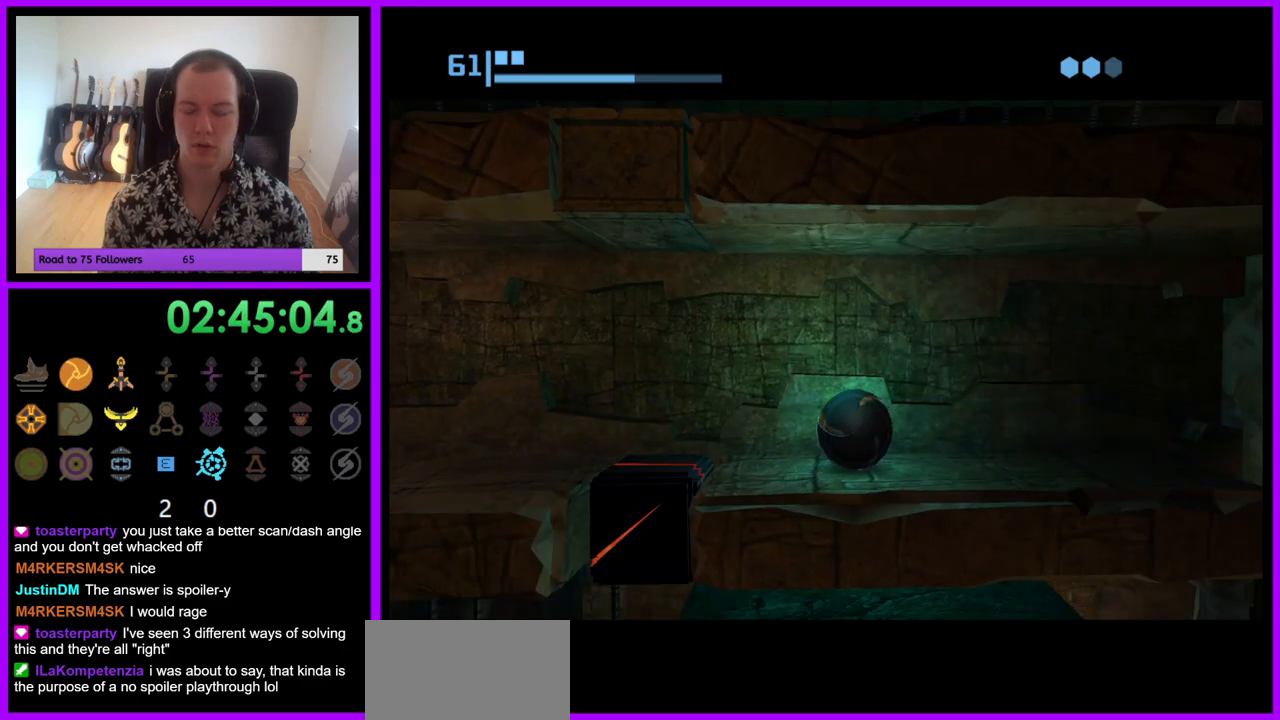
{"buttons": [], "left_stick": "center", "right_stick": "center", "events": [[83, "left_stick", "left"], [267, "left_stick", "center"]]}
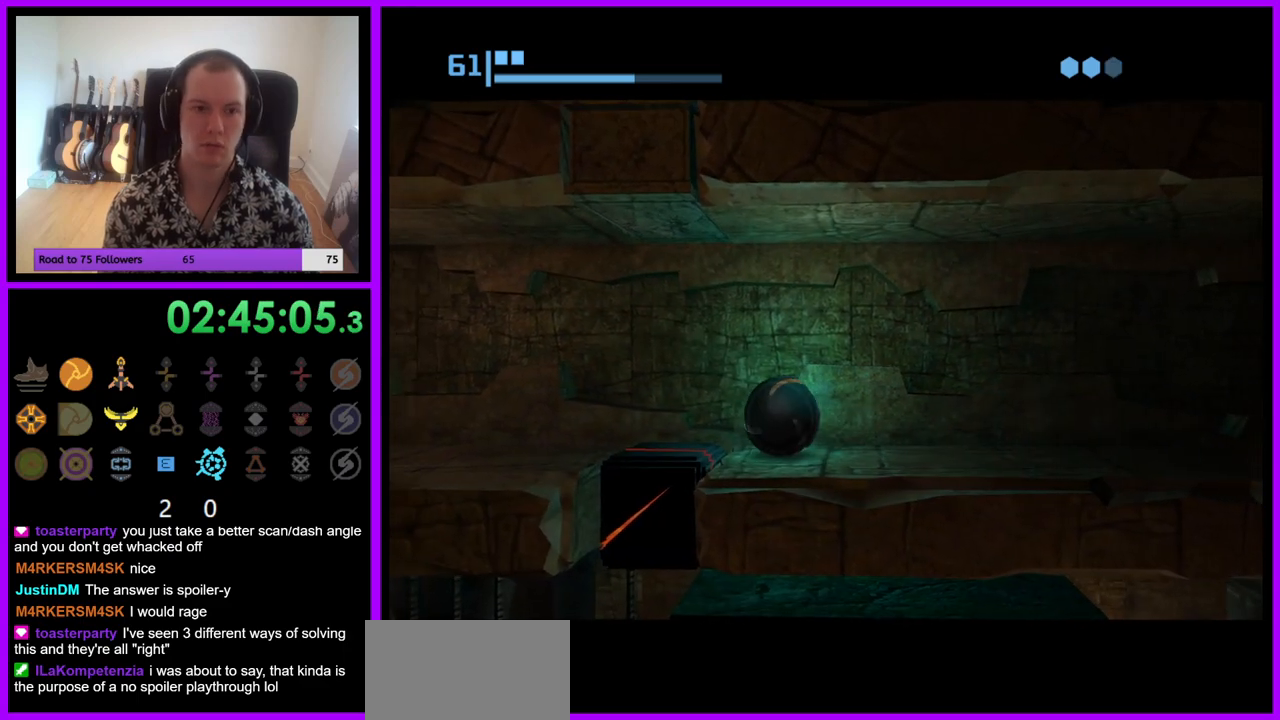
{"buttons": [], "left_stick": "center", "right_stick": "center", "events": []}